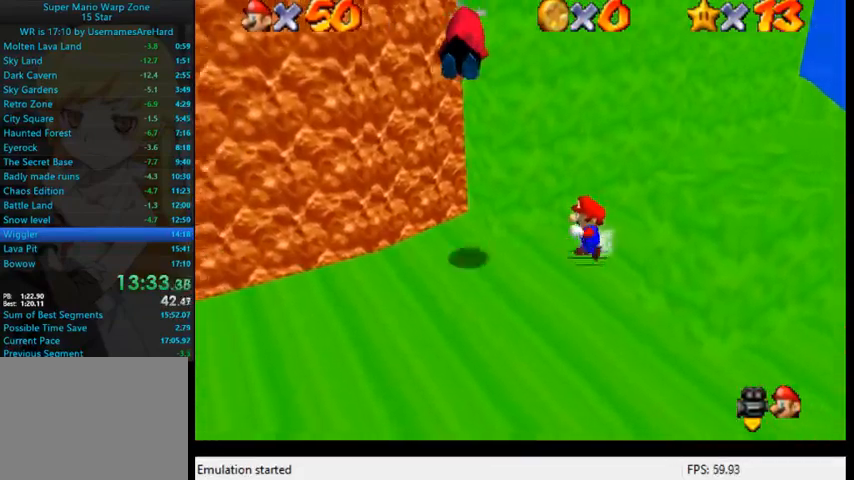
Gameplay with a controller (Xbox layout); each line is a JSON object with the inputs held at the frame after it. "events" lists button and stick changes between this image and that frame as [ms after this image, input, new state], when the widget could be followed in between. Not read: L3 R3.
{"buttons": [], "left_stick": "up-right", "right_stick": "center", "events": [[167, "left_stick", "down-left"], [400, "left_stick", "down-right"], [467, "left_stick", "up-right"]]}
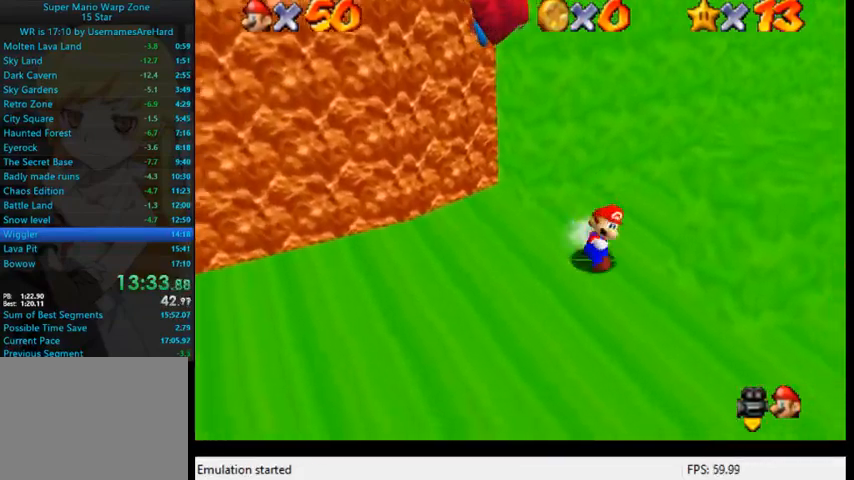
{"buttons": ["A"], "left_stick": "up-left", "right_stick": "center", "events": [[33, "left_stick", "up"], [200, "A", "down"], [200, "left_stick", "up-left"]]}
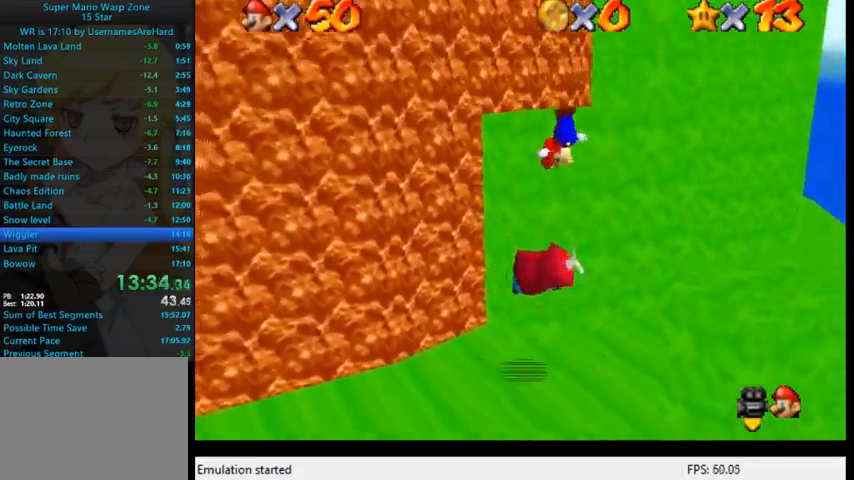
{"buttons": ["A"], "left_stick": "left", "right_stick": "center", "events": [[100, "A", "up"], [233, "left_stick", "right"], [333, "left_stick", "down"], [400, "A", "down"], [400, "left_stick", "down-left"], [500, "left_stick", "left"]]}
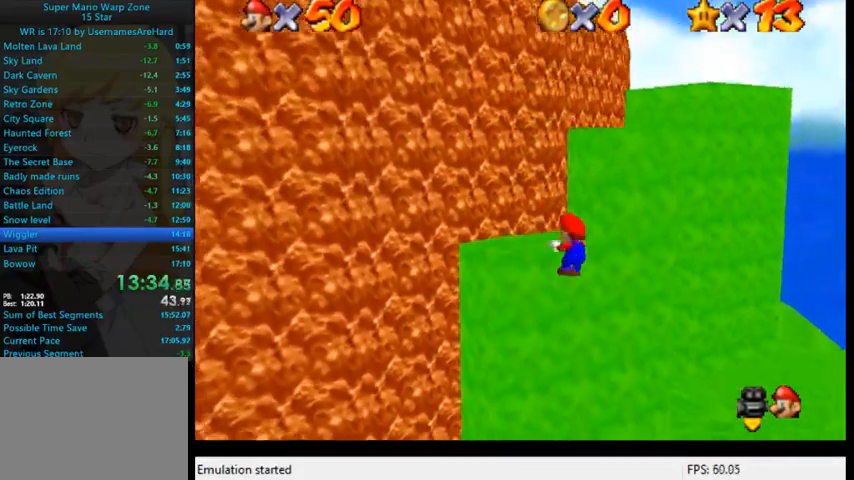
{"buttons": [], "left_stick": "up", "right_stick": "center", "events": [[133, "A", "up"], [500, "left_stick", "up"]]}
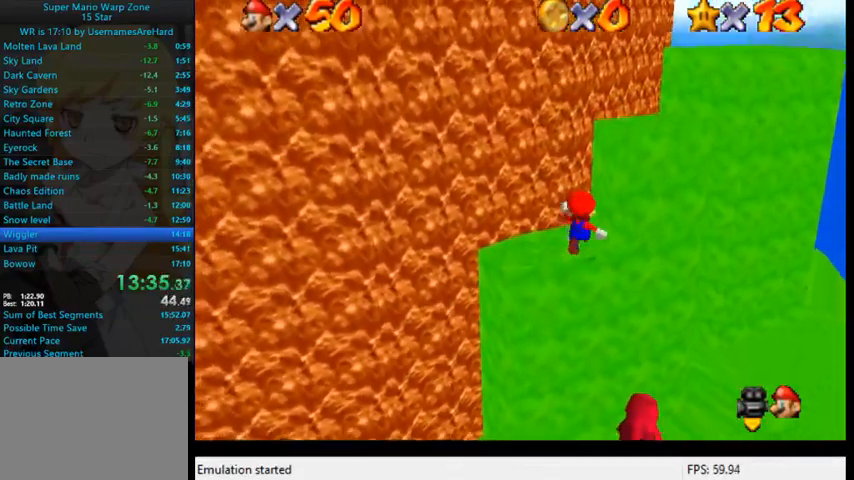
{"buttons": ["A"], "left_stick": "up-right", "right_stick": "center", "events": [[33, "left_stick", "up-right"], [100, "A", "down"], [133, "left_stick", "right"], [267, "left_stick", "up-right"]]}
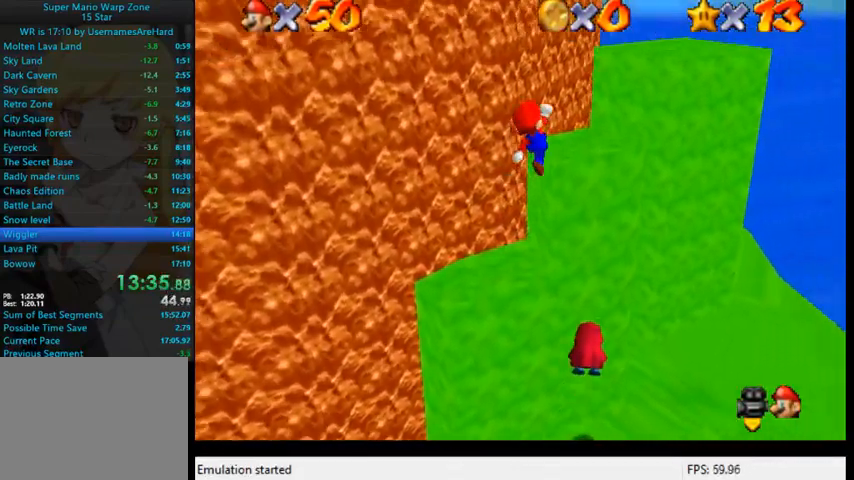
{"buttons": [], "left_stick": "up-right", "right_stick": "center", "events": [[33, "A", "up"]]}
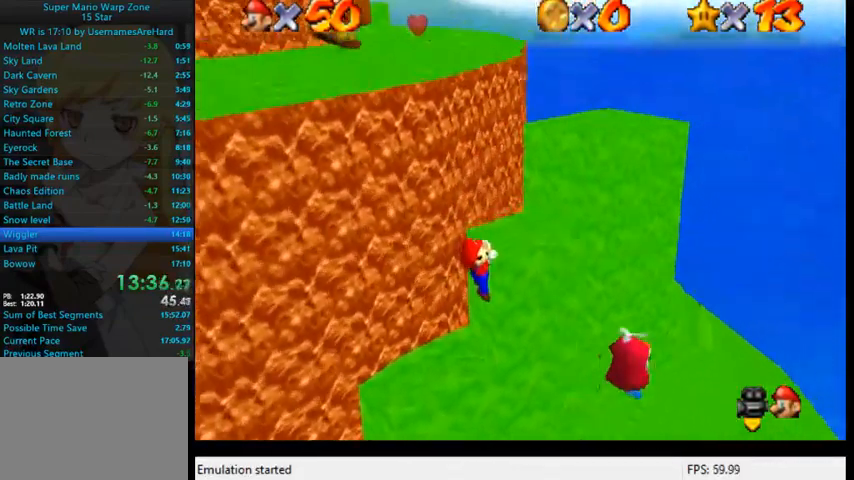
{"buttons": [], "left_stick": "up-right", "right_stick": "right", "events": [[33, "A", "down"], [267, "A", "up"], [400, "right_stick", "right"]]}
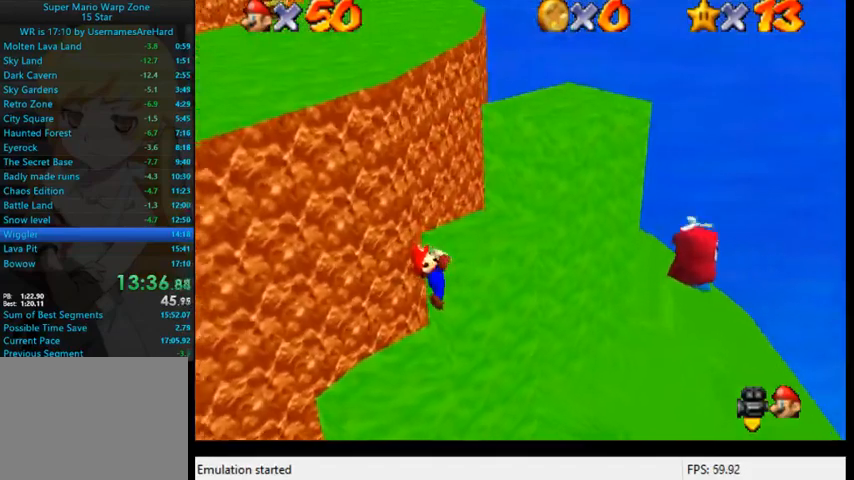
{"buttons": [], "left_stick": "up-right", "right_stick": "center", "events": [[67, "right_stick", "center"]]}
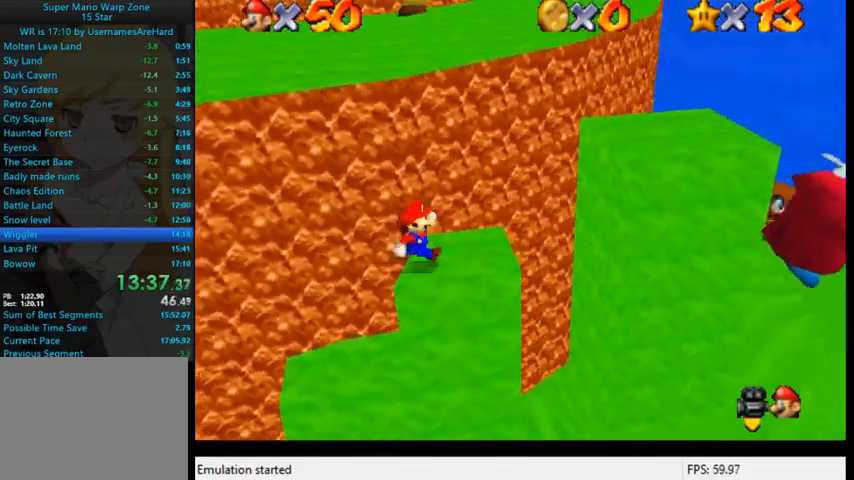
{"buttons": ["A"], "left_stick": "up-left", "right_stick": "center", "events": [[200, "left_stick", "down-right"], [267, "left_stick", "down-left"], [367, "left_stick", "up-left"], [500, "A", "down"]]}
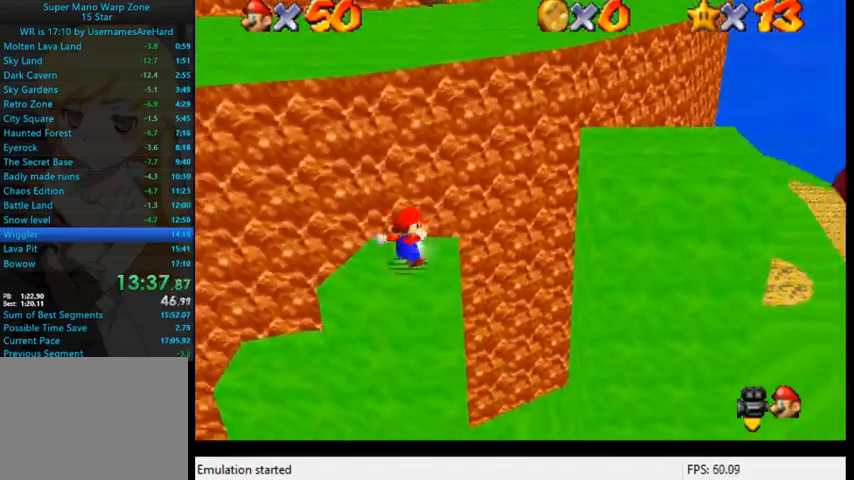
{"buttons": ["A"], "left_stick": "up-left", "right_stick": "center", "events": []}
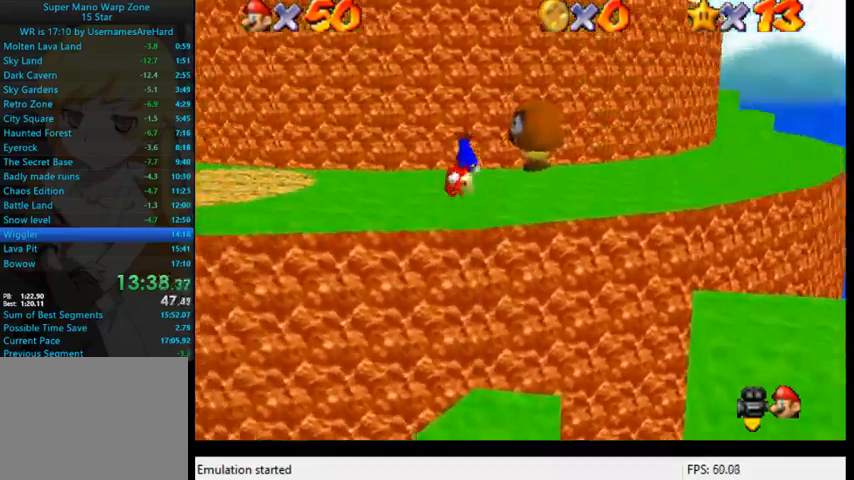
{"buttons": [], "left_stick": "up", "right_stick": "center", "events": [[33, "A", "up"], [333, "left_stick", "up"]]}
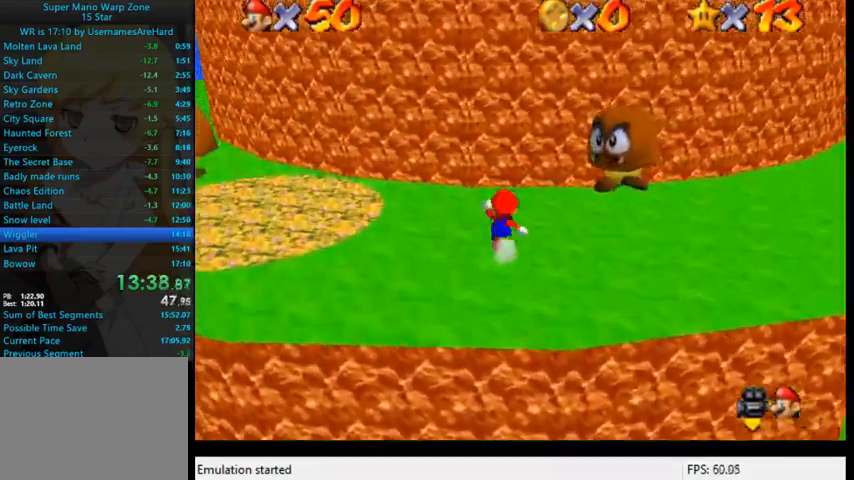
{"buttons": [], "left_stick": "up", "right_stick": "center", "events": [[100, "left_stick", "left"], [233, "left_stick", "down"], [400, "left_stick", "up-right"], [500, "left_stick", "up"]]}
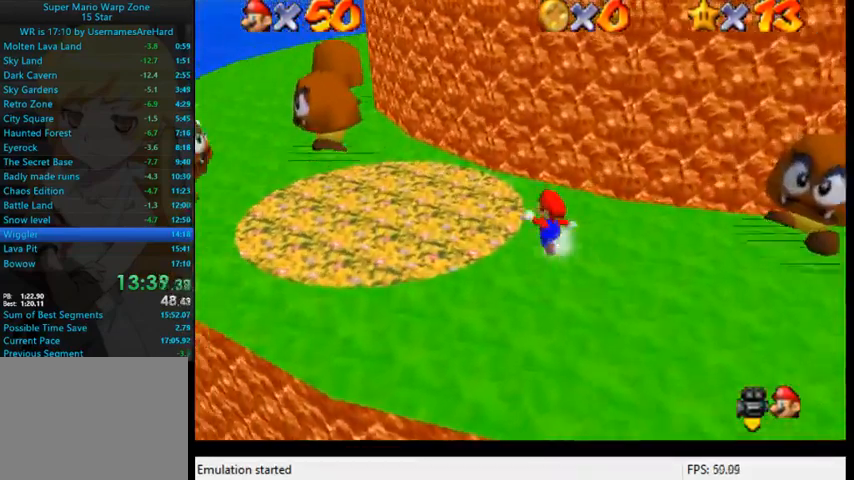
{"buttons": [], "left_stick": "down-left", "right_stick": "center", "events": [[200, "A", "down"], [367, "A", "up"], [400, "left_stick", "left"], [467, "left_stick", "down-left"]]}
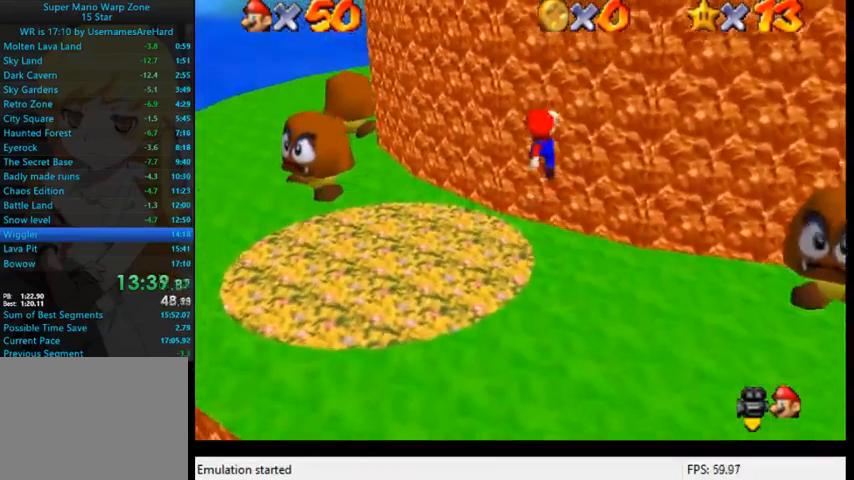
{"buttons": [], "left_stick": "left", "right_stick": "center", "events": [[33, "left_stick", "center"], [267, "left_stick", "left"]]}
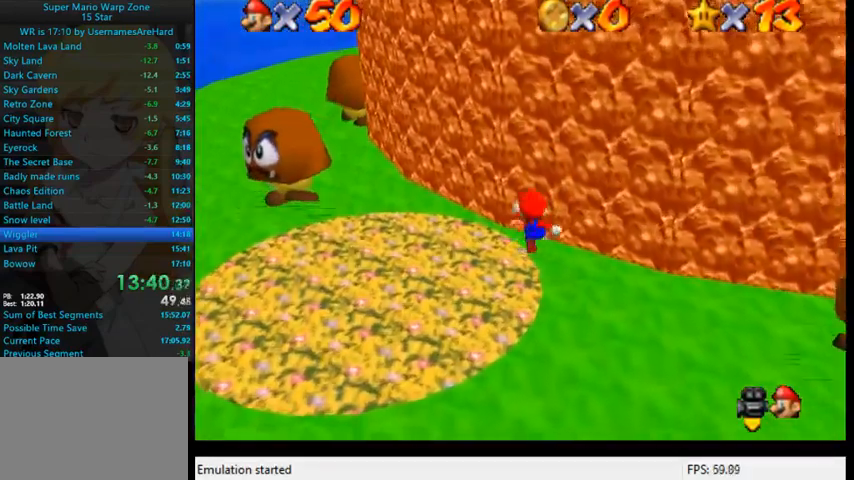
{"buttons": [], "left_stick": "down", "right_stick": "center", "events": [[100, "left_stick", "down-left"], [367, "left_stick", "down"]]}
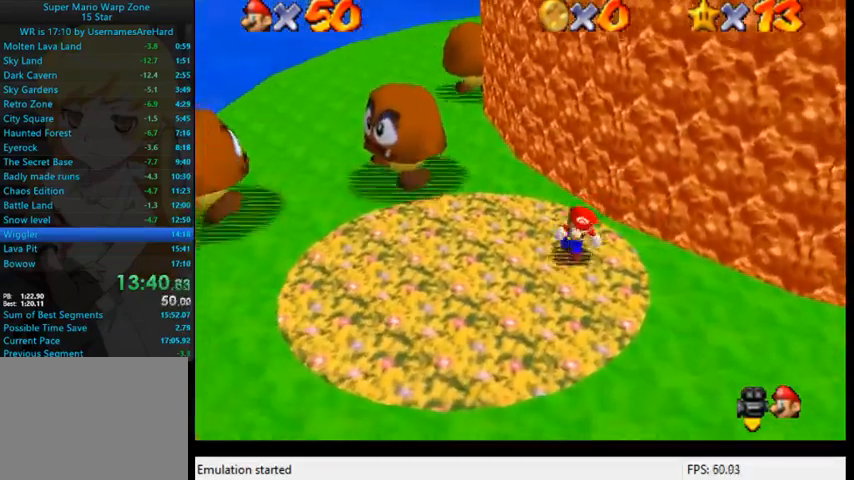
{"buttons": ["A"], "left_stick": "up-right", "right_stick": "center", "events": [[133, "left_stick", "up-right"], [300, "A", "down"]]}
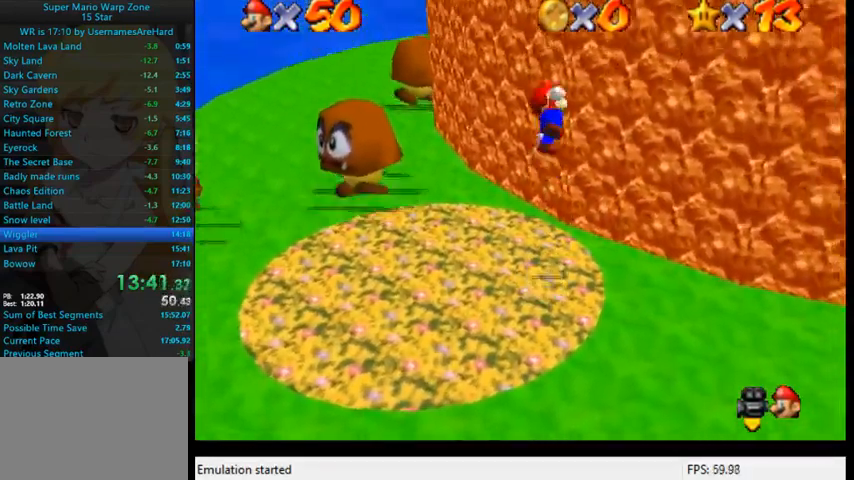
{"buttons": ["A"], "left_stick": "up-right", "right_stick": "center", "events": [[267, "A", "up"], [400, "A", "down"]]}
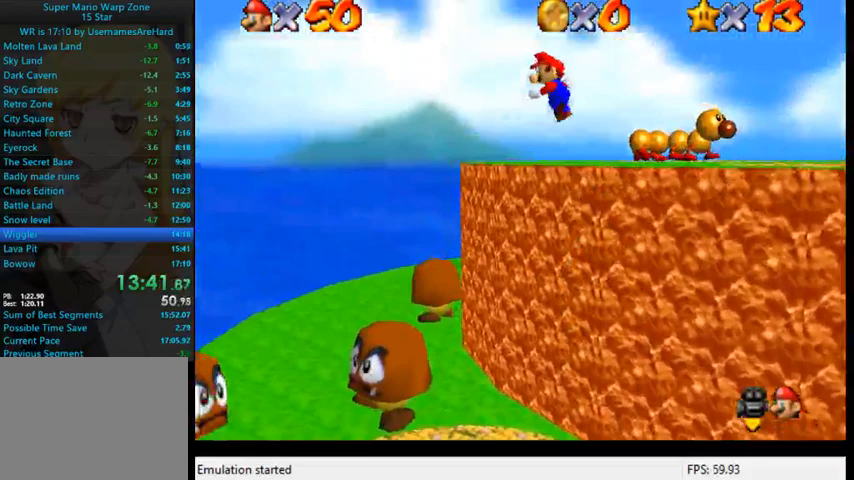
{"buttons": ["A"], "left_stick": "up-right", "right_stick": "center", "events": []}
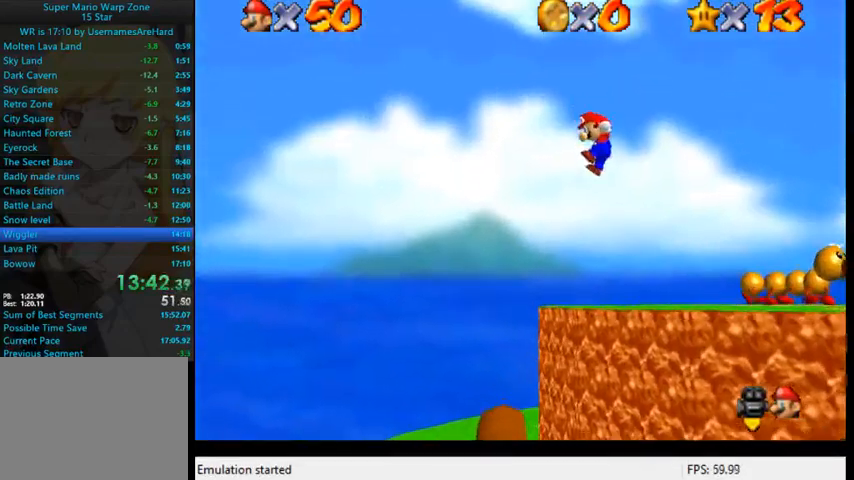
{"buttons": ["A"], "left_stick": "up-right", "right_stick": "center", "events": []}
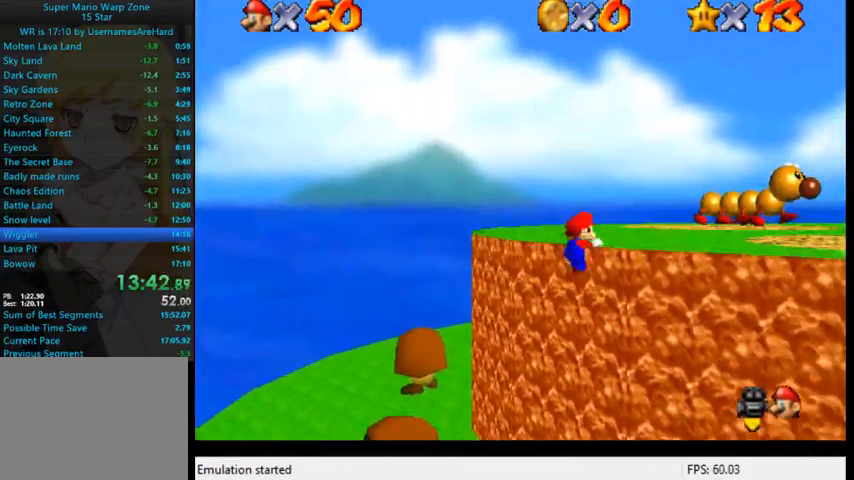
{"buttons": [], "left_stick": "up-right", "right_stick": "center", "events": [[200, "A", "up"]]}
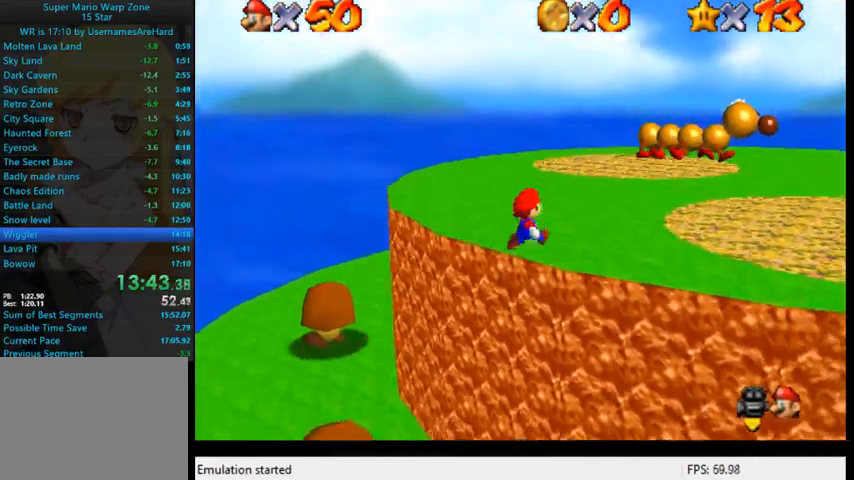
{"buttons": [], "left_stick": "up-right", "right_stick": "center", "events": []}
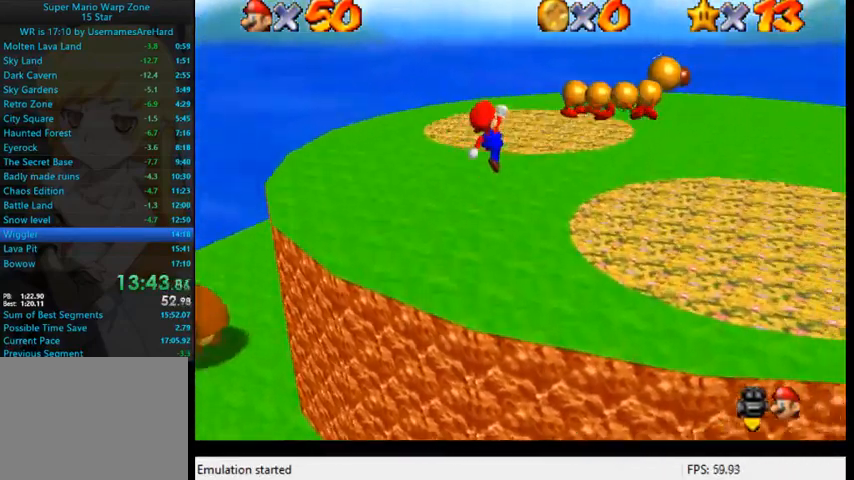
{"buttons": [], "left_stick": "up-right", "right_stick": "center", "events": []}
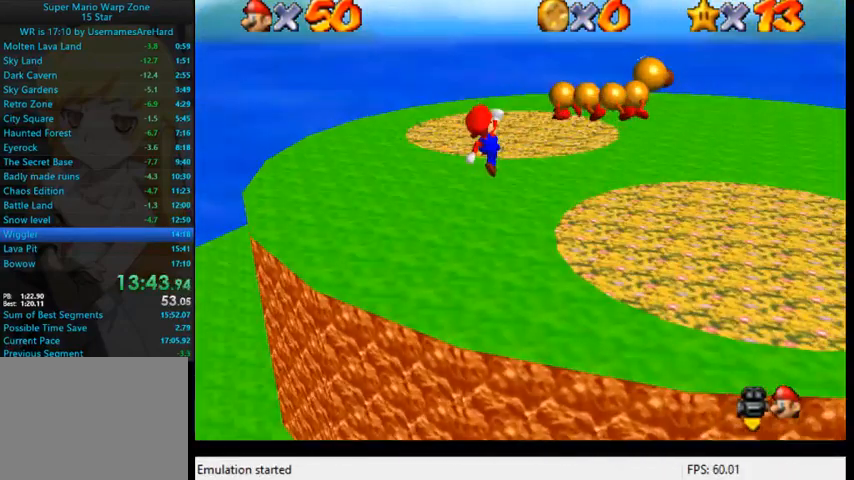
{"buttons": [], "left_stick": "up-right", "right_stick": "center", "events": []}
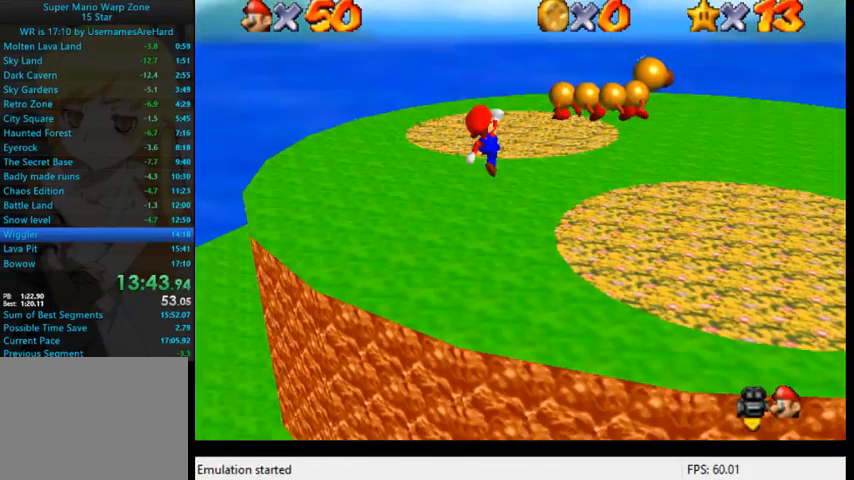
{"buttons": [], "left_stick": "up-right", "right_stick": "center", "events": []}
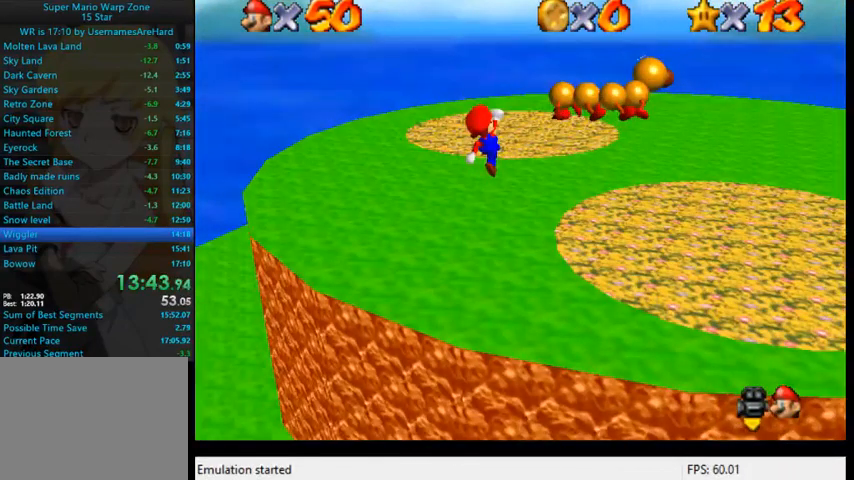
{"buttons": [], "left_stick": "up-right", "right_stick": "center", "events": []}
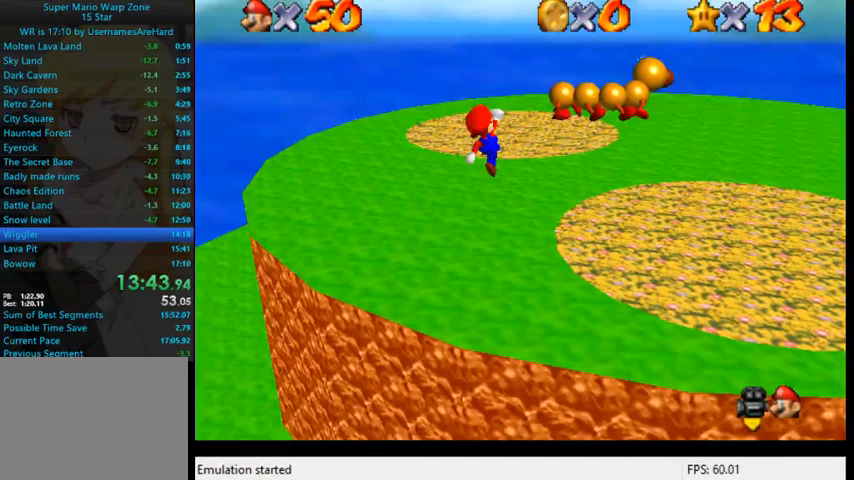
{"buttons": [], "left_stick": "up-right", "right_stick": "center", "events": [[67, "left_stick", "down-right"], [433, "left_stick", "up-right"]]}
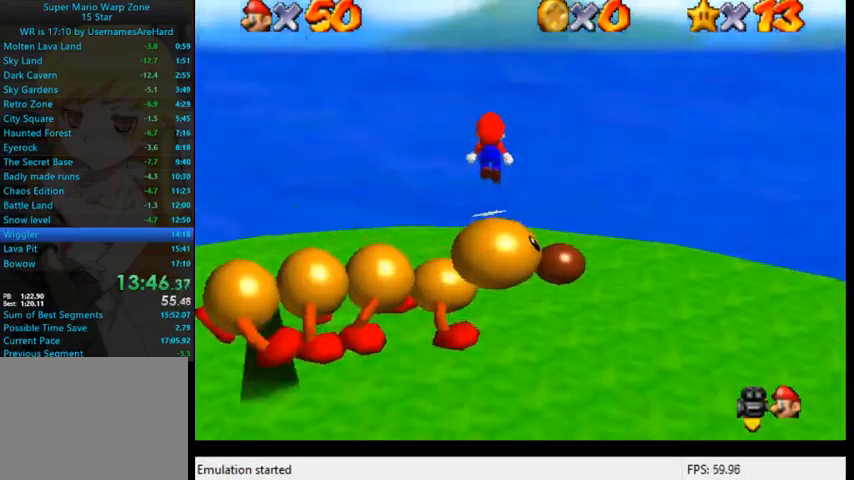
{"buttons": [], "left_stick": "down-right", "right_stick": "center", "events": [[167, "left_stick", "right"], [333, "left_stick", "down-right"], [367, "right_stick", "down-left"], [500, "right_stick", "center"]]}
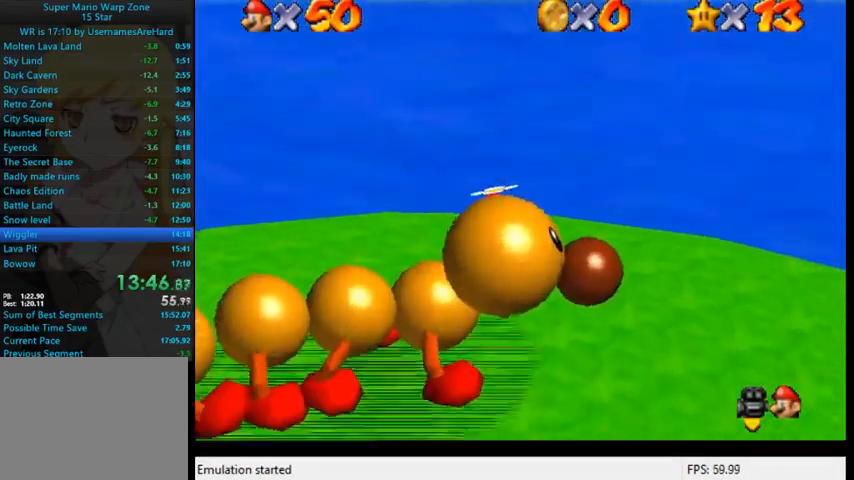
{"buttons": [], "left_stick": "down-right", "right_stick": "center", "events": [[167, "right_stick", "down-left"], [333, "right_stick", "center"]]}
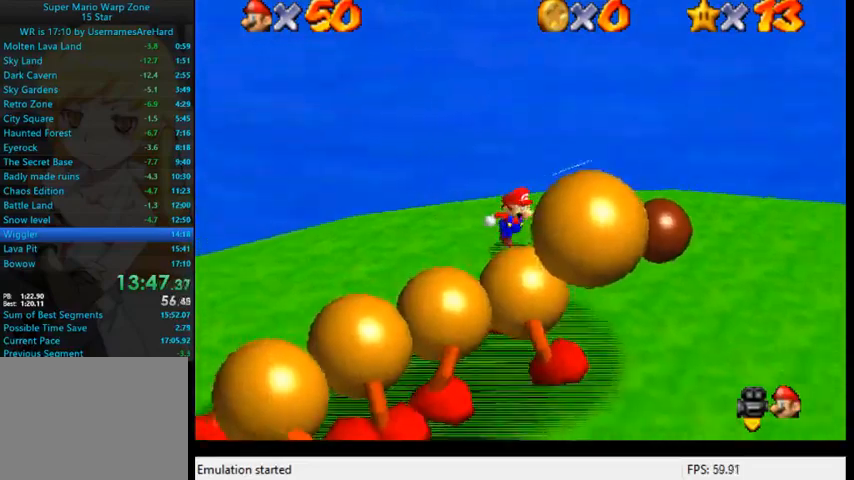
{"buttons": ["B"], "left_stick": "down-right", "right_stick": "center", "events": [[233, "B", "down"], [400, "B", "up"], [467, "B", "down"]]}
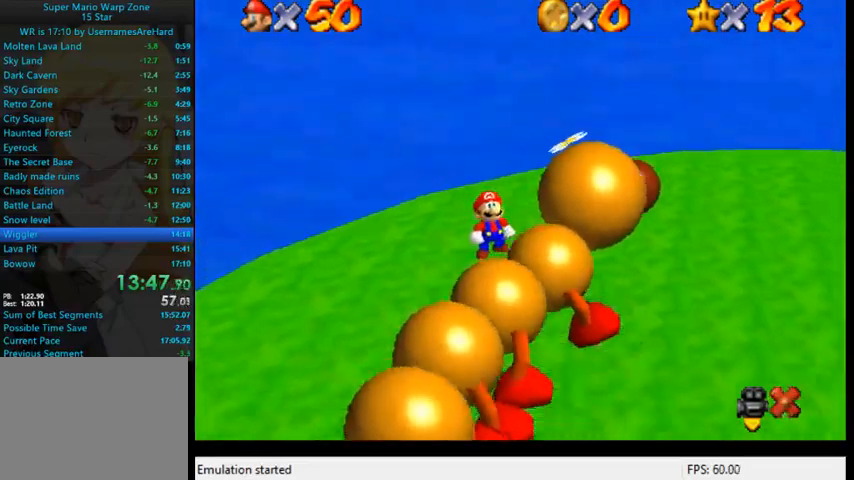
{"buttons": ["A"], "left_stick": "right", "right_stick": "center"}